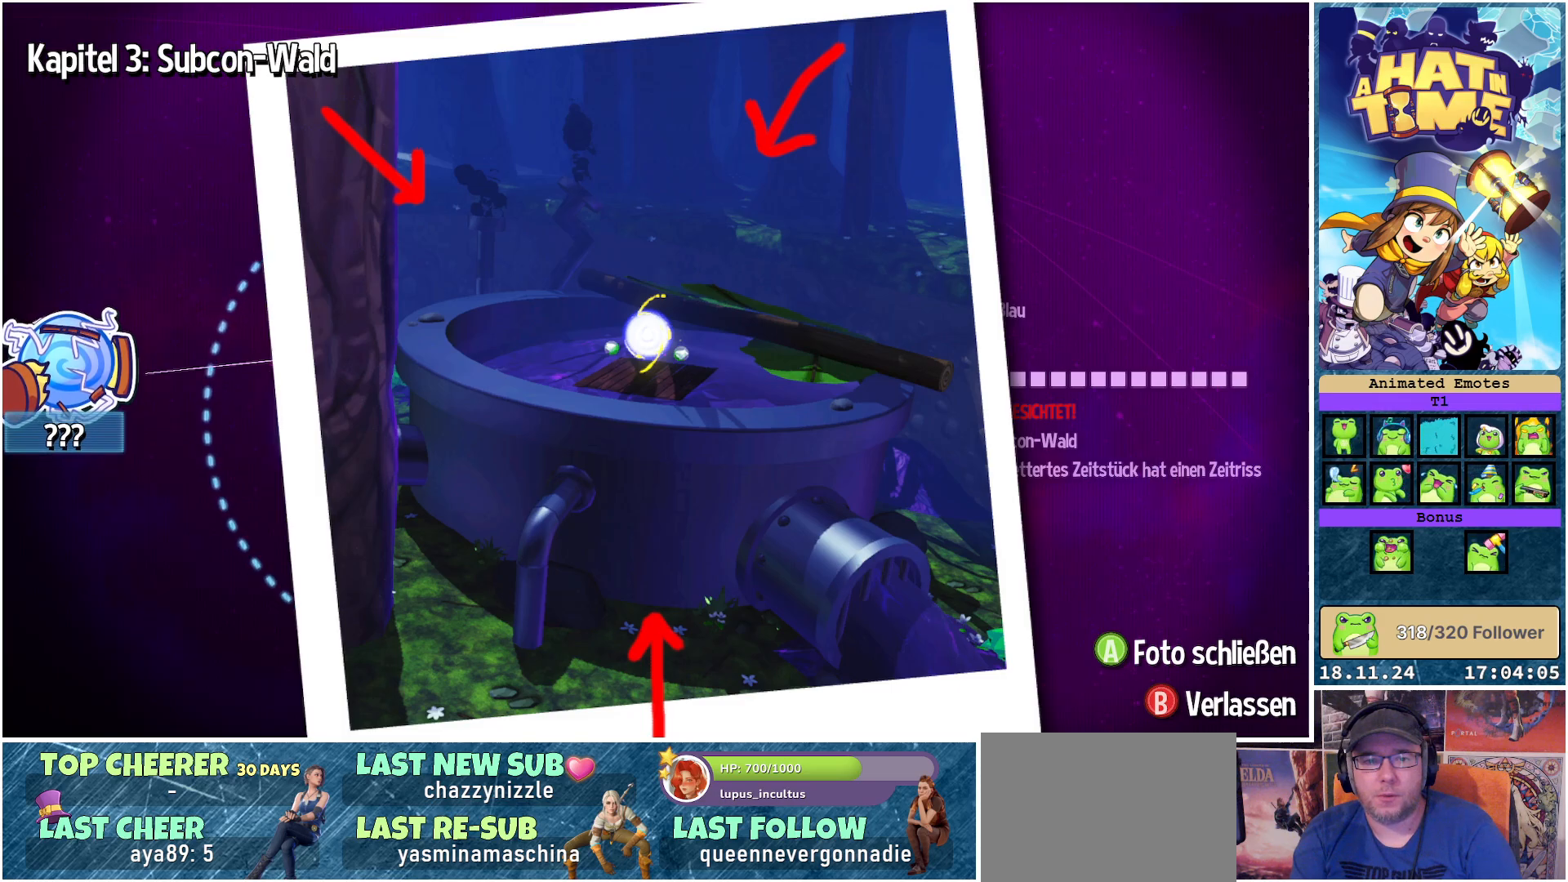
Gameplay with a controller (Xbox layout); each line is a JSON object with the inputs held at the frame after it. "events" lists button and stick changes between this image and that frame as [ms after this image, input, new state], when the widget could be followed in between. Not read: L3 R3.
{"buttons": [], "left_stick": "right", "right_stick": "center", "events": [[367, "left_stick", "right"]]}
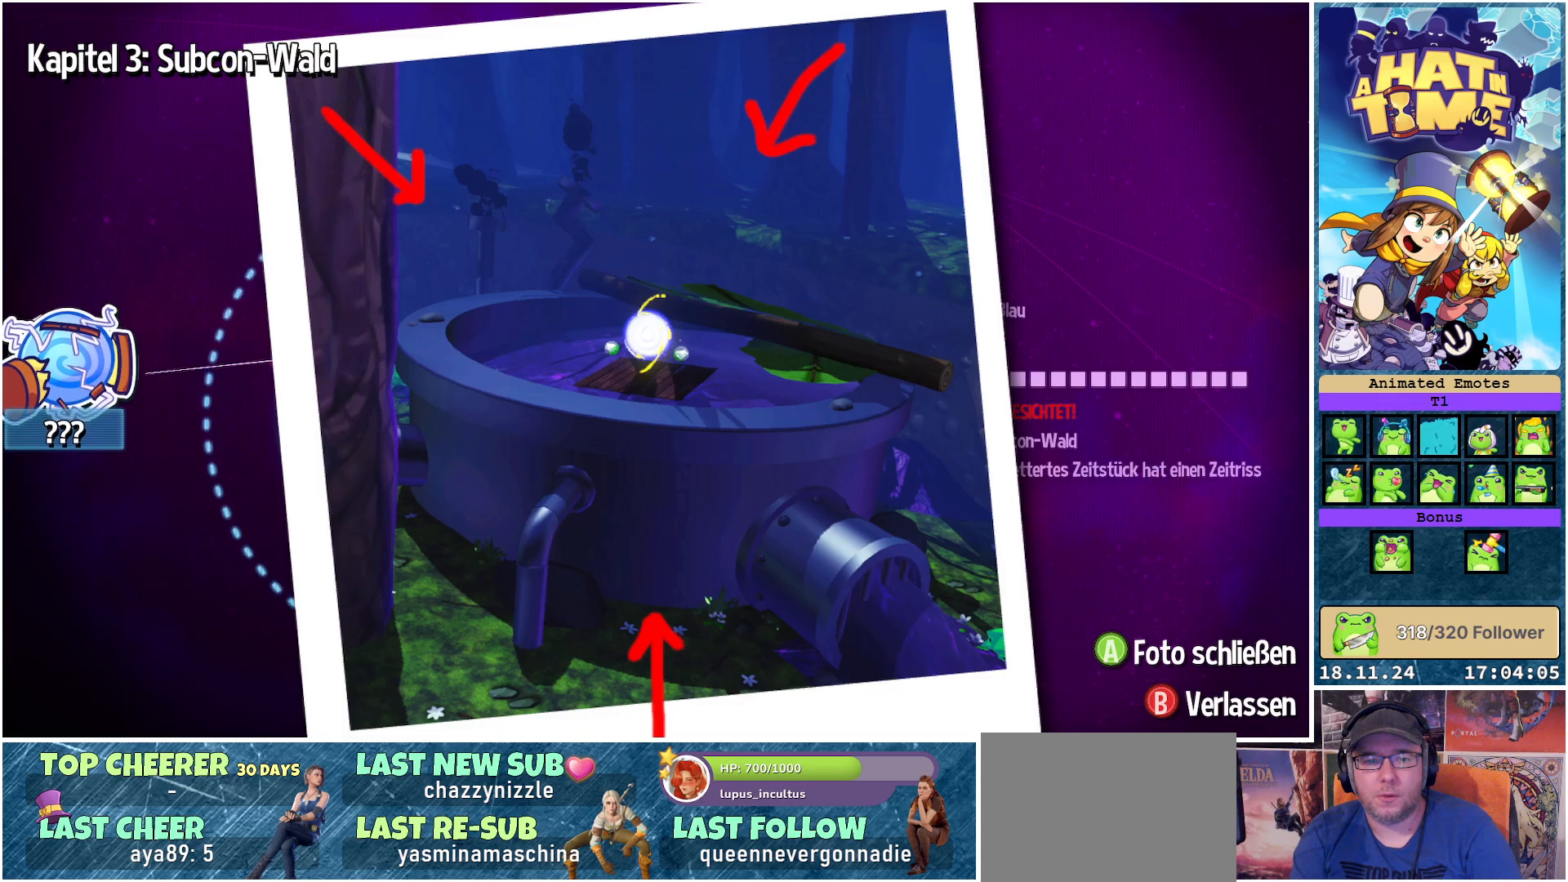
{"buttons": [], "left_stick": "center", "right_stick": "center", "events": [[83, "left_stick", "center"], [217, "B", "down"], [317, "B", "up"]]}
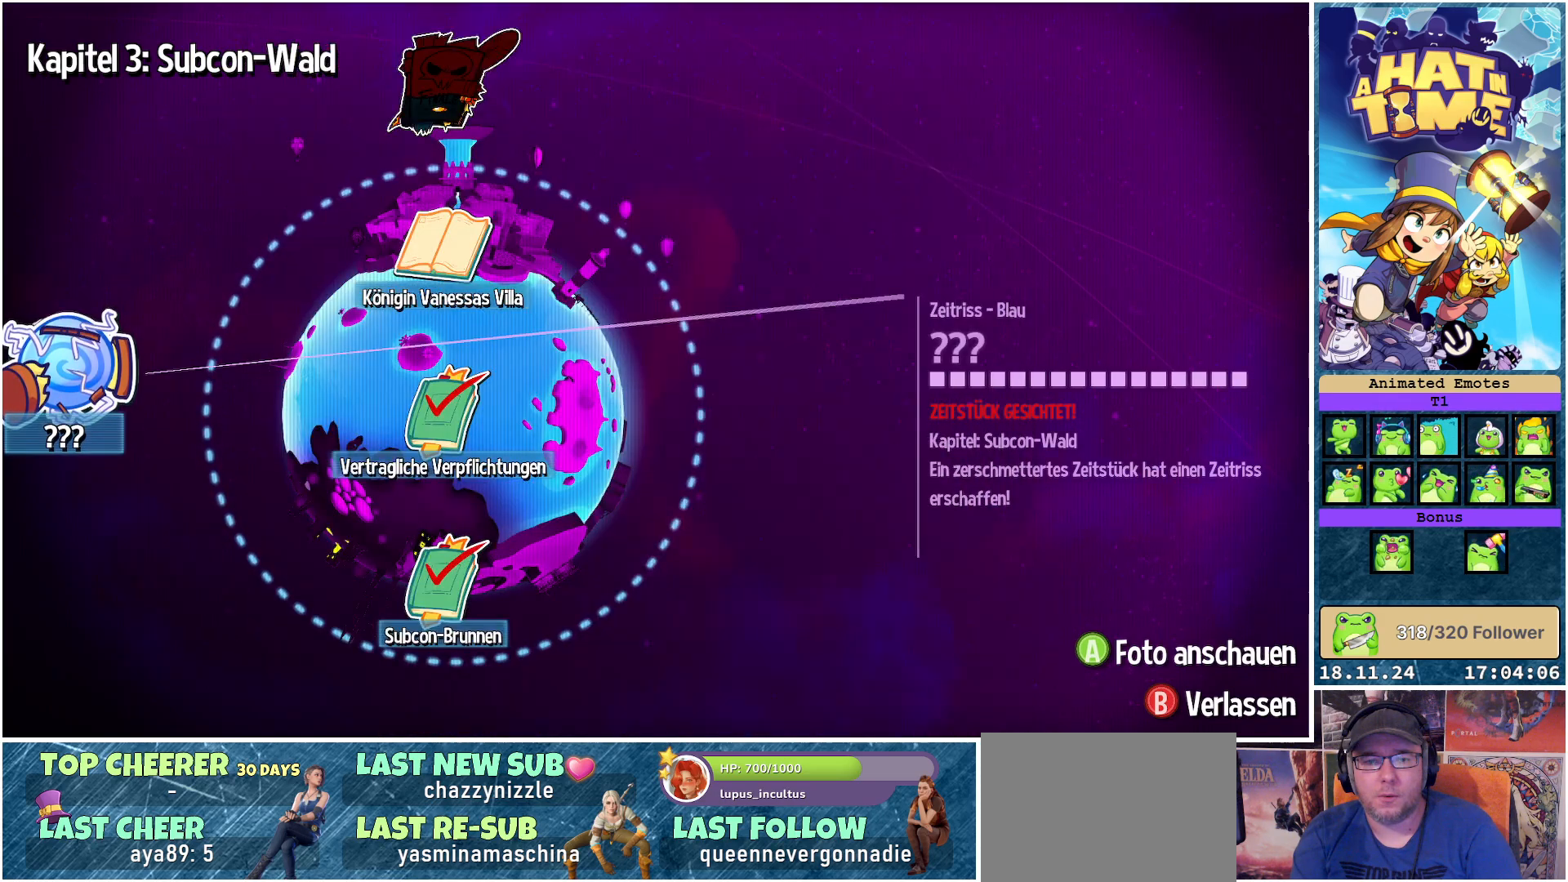
{"buttons": [], "left_stick": "center", "right_stick": "center", "events": [[217, "left_stick", "right"], [400, "left_stick", "center"]]}
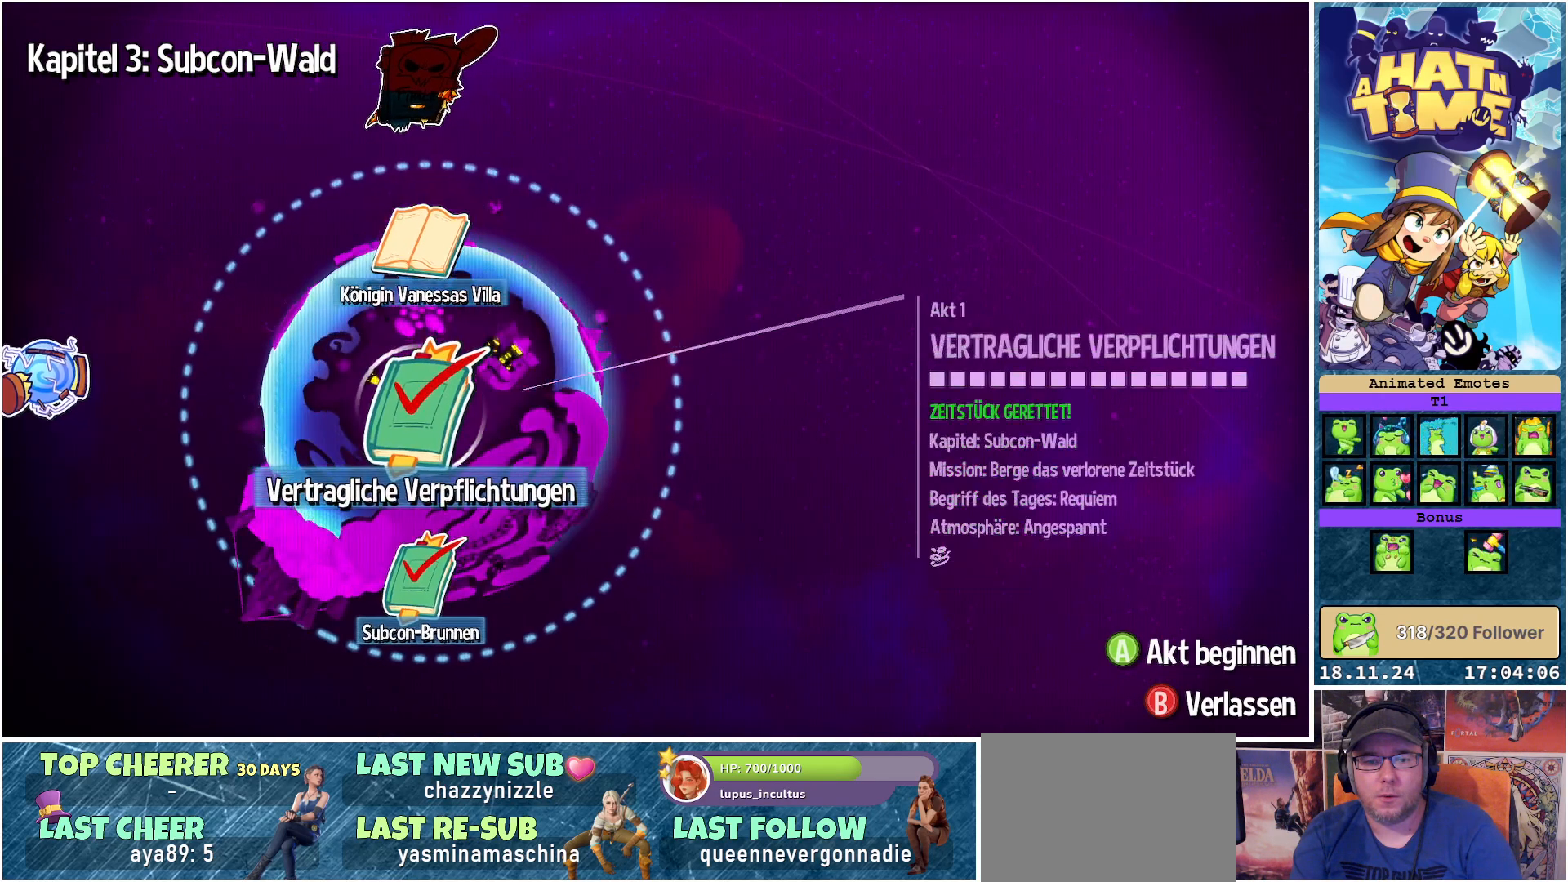
{"buttons": [], "left_stick": "center", "right_stick": "center", "events": [[17, "left_stick", "down"], [217, "left_stick", "center"]]}
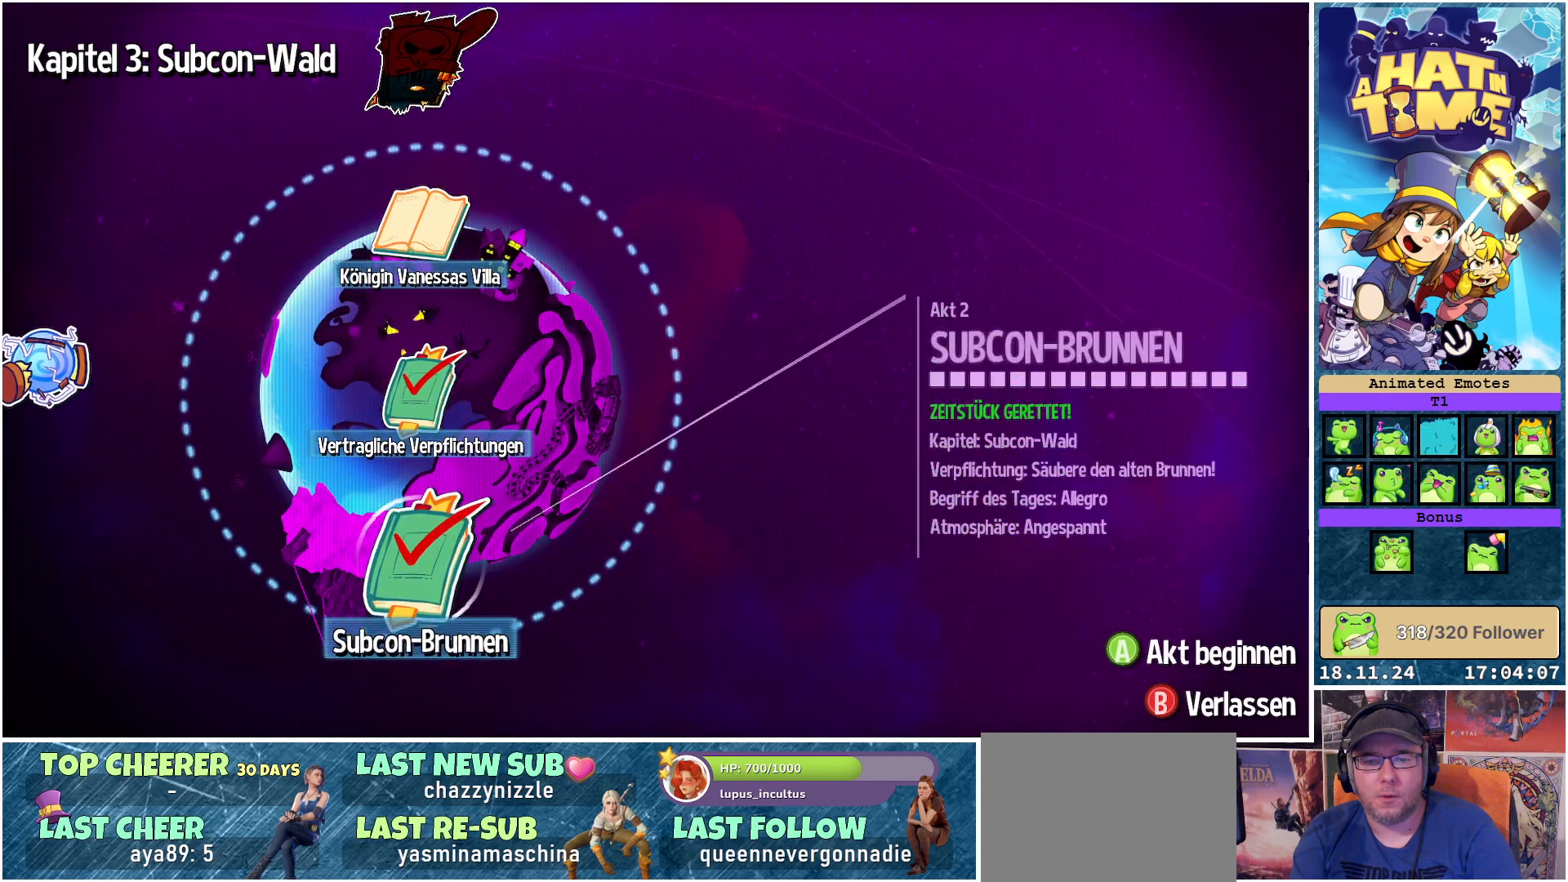
{"buttons": [], "left_stick": "center", "right_stick": "center", "events": [[100, "left_stick", "up"], [333, "left_stick", "center"]]}
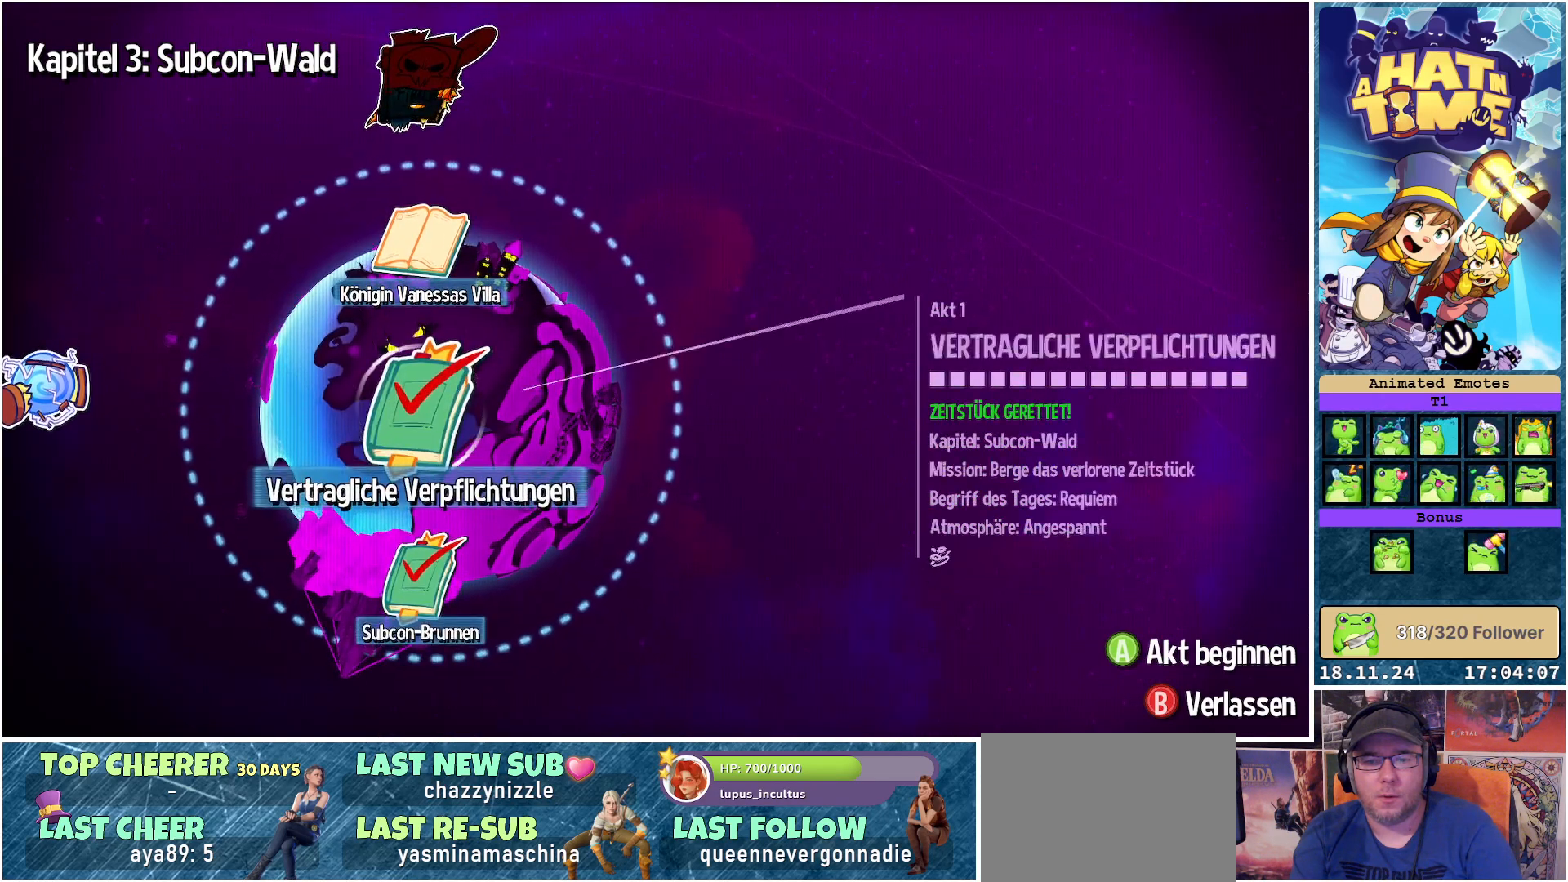
{"buttons": [], "left_stick": "center", "right_stick": "center", "events": [[350, "B", "down"], [433, "B", "up"]]}
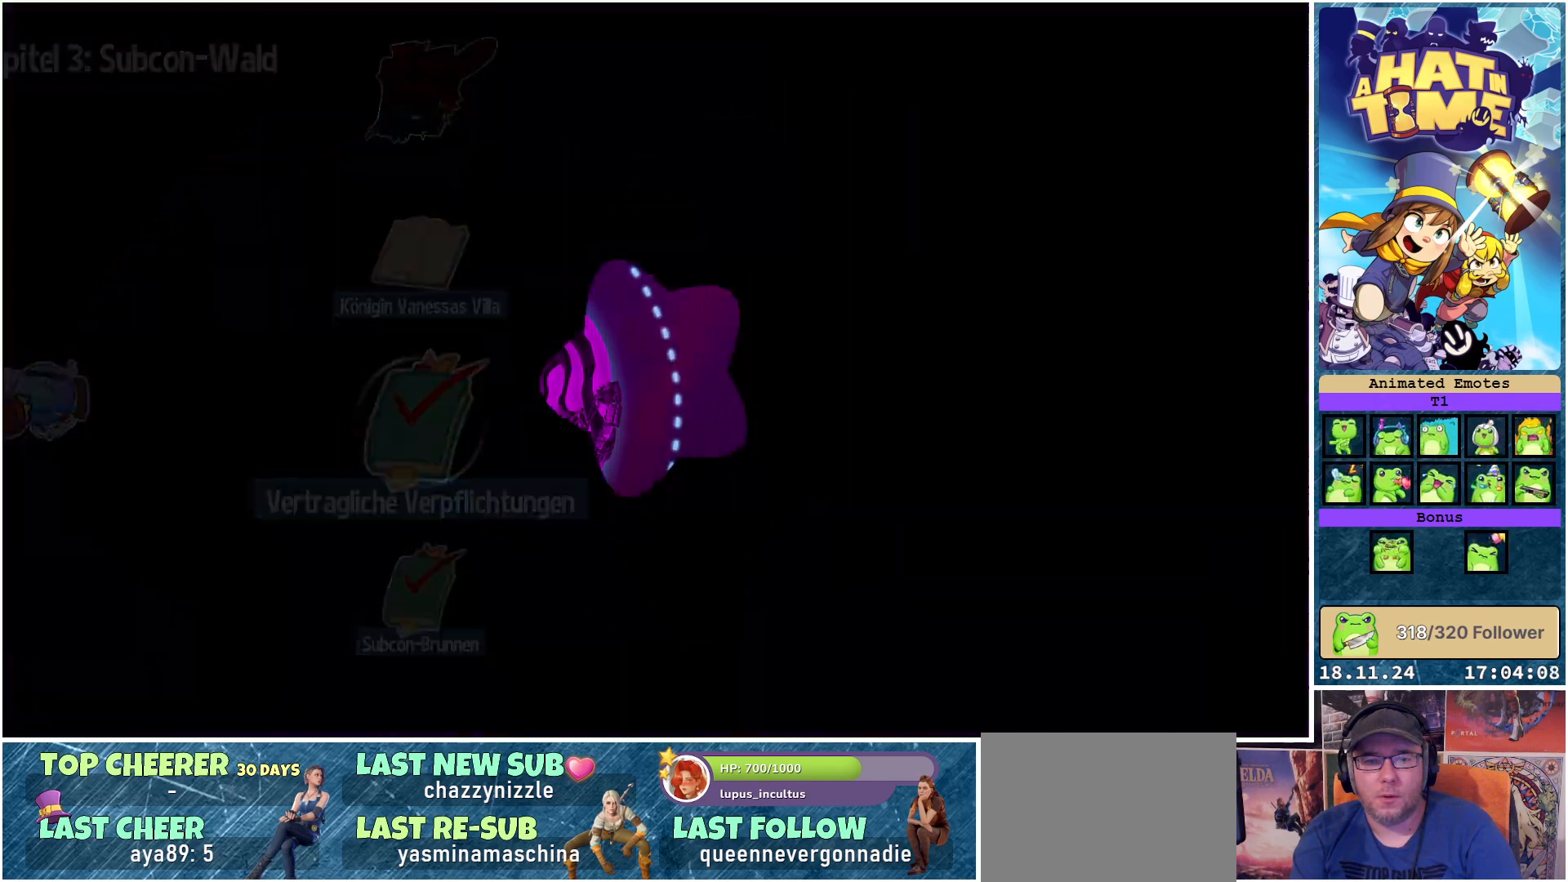
{"buttons": [], "left_stick": "center", "right_stick": "center", "events": []}
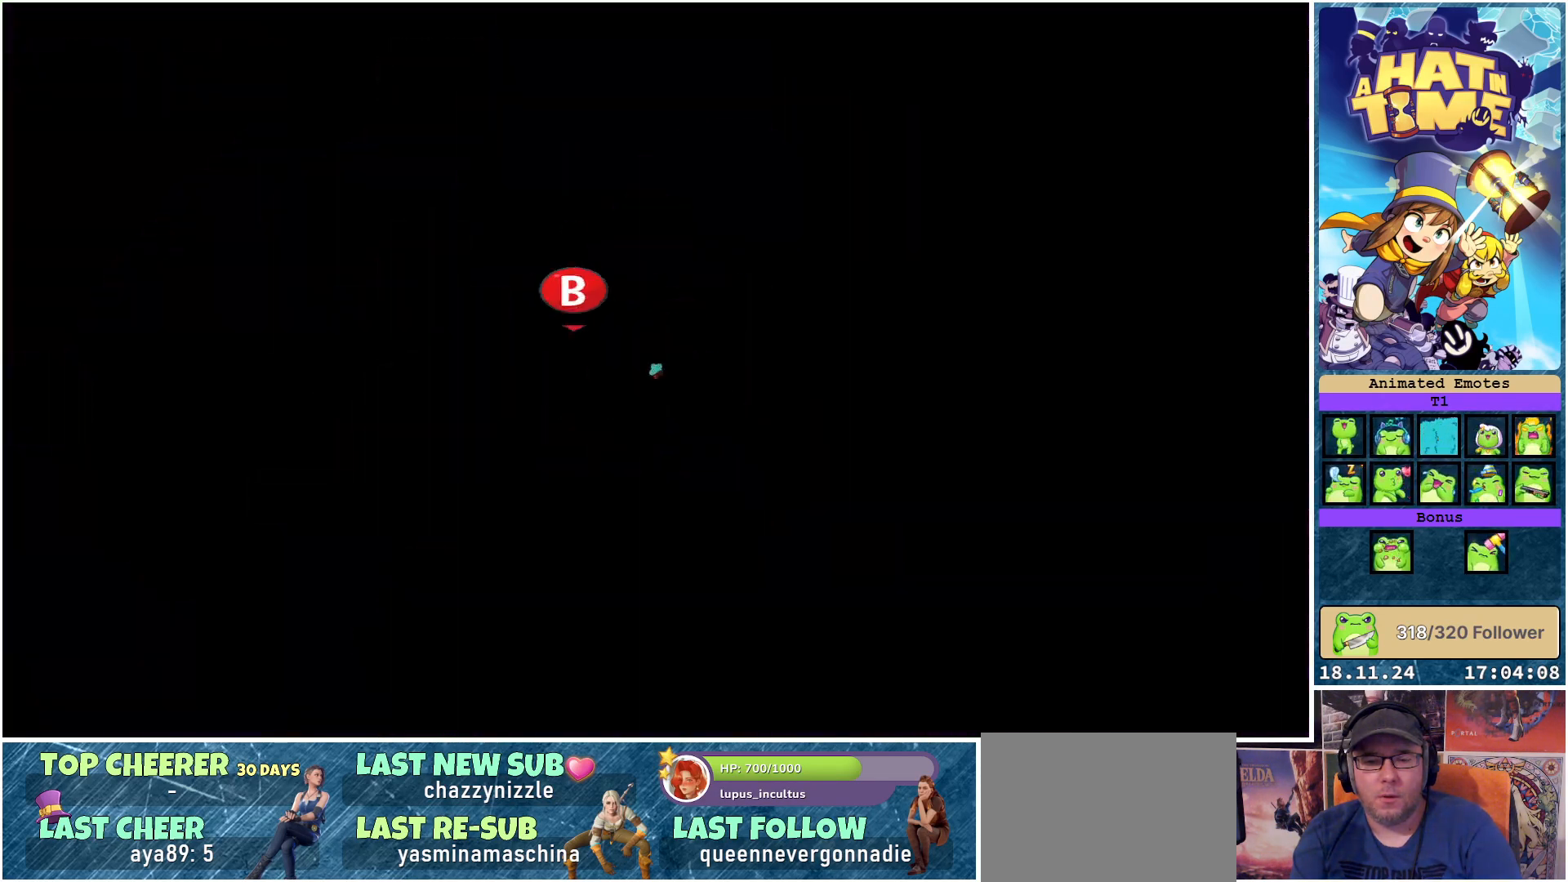
{"buttons": [], "left_stick": "center", "right_stick": "center", "events": []}
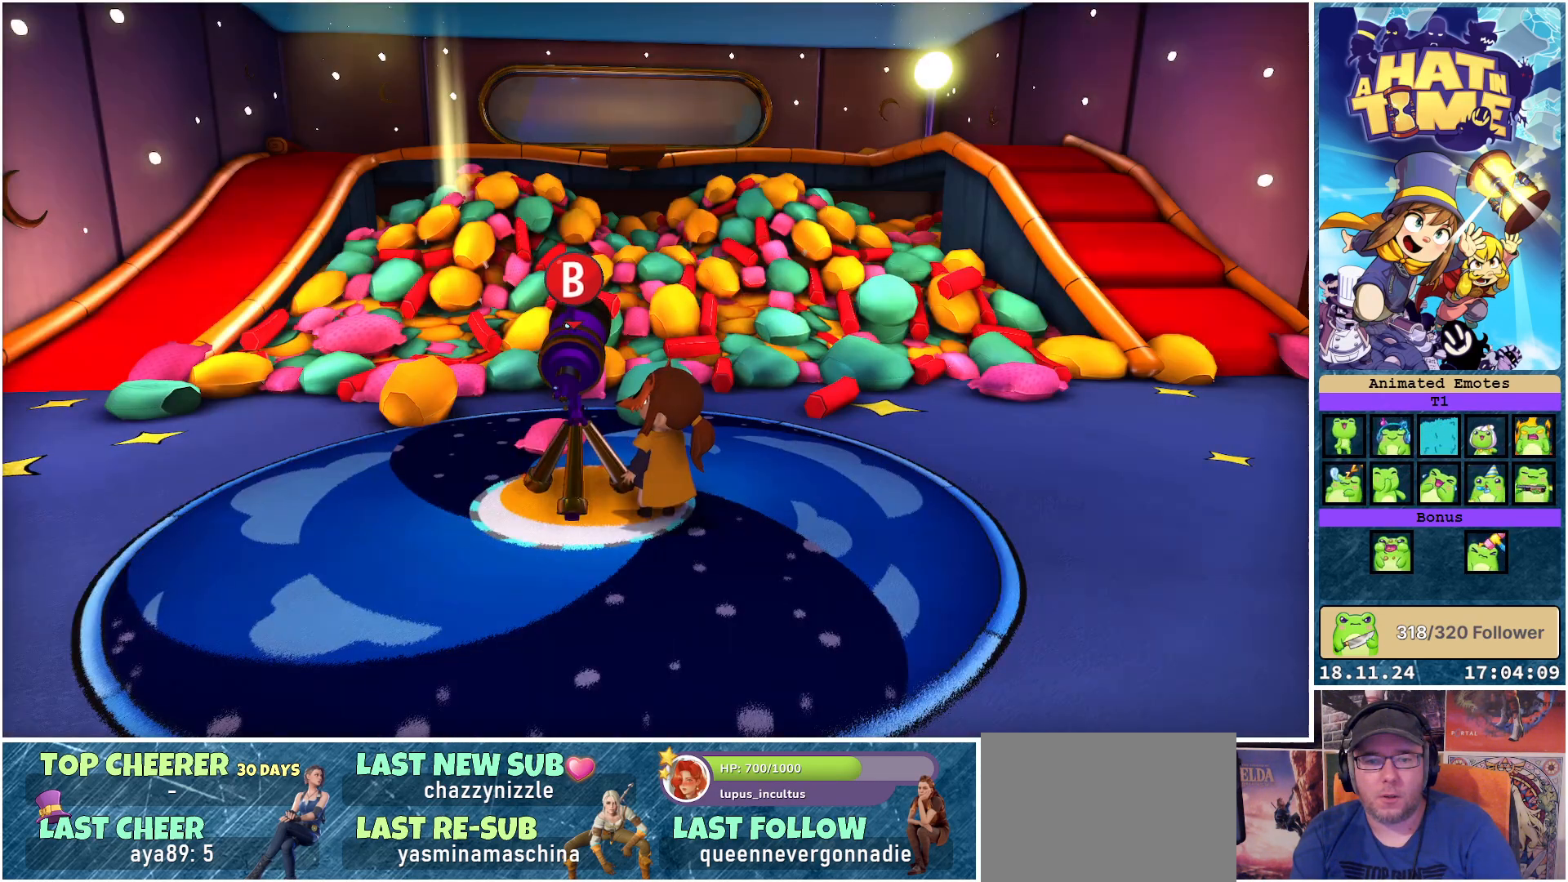
{"buttons": [], "left_stick": "right", "right_stick": "center", "events": [[367, "left_stick", "right"]]}
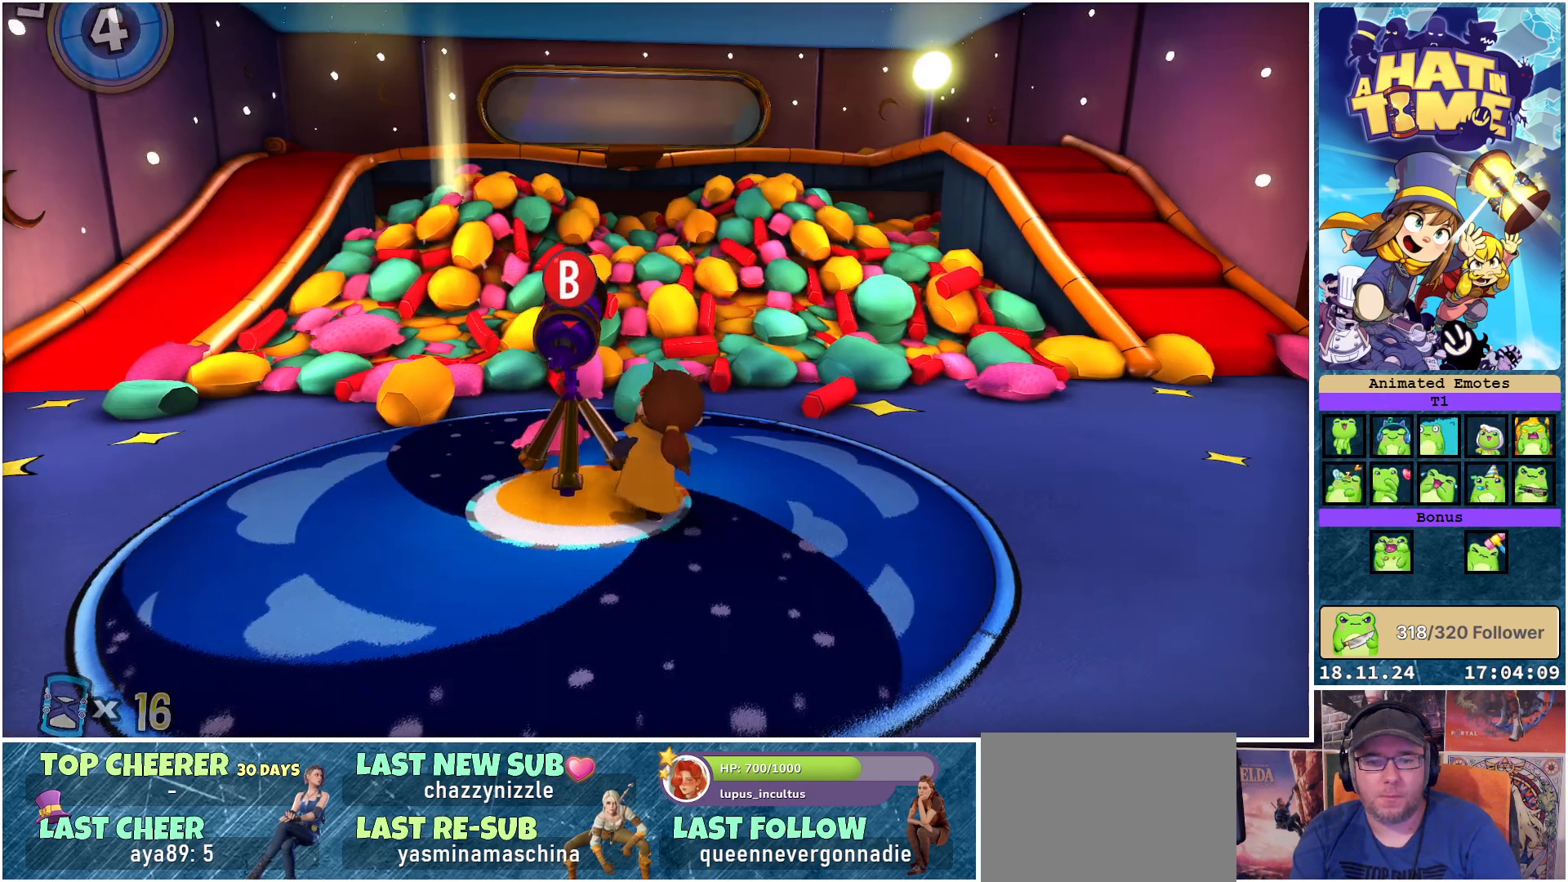
{"buttons": [], "left_stick": "down", "right_stick": "center", "events": [[33, "left_stick", "center"], [267, "left_stick", "down"]]}
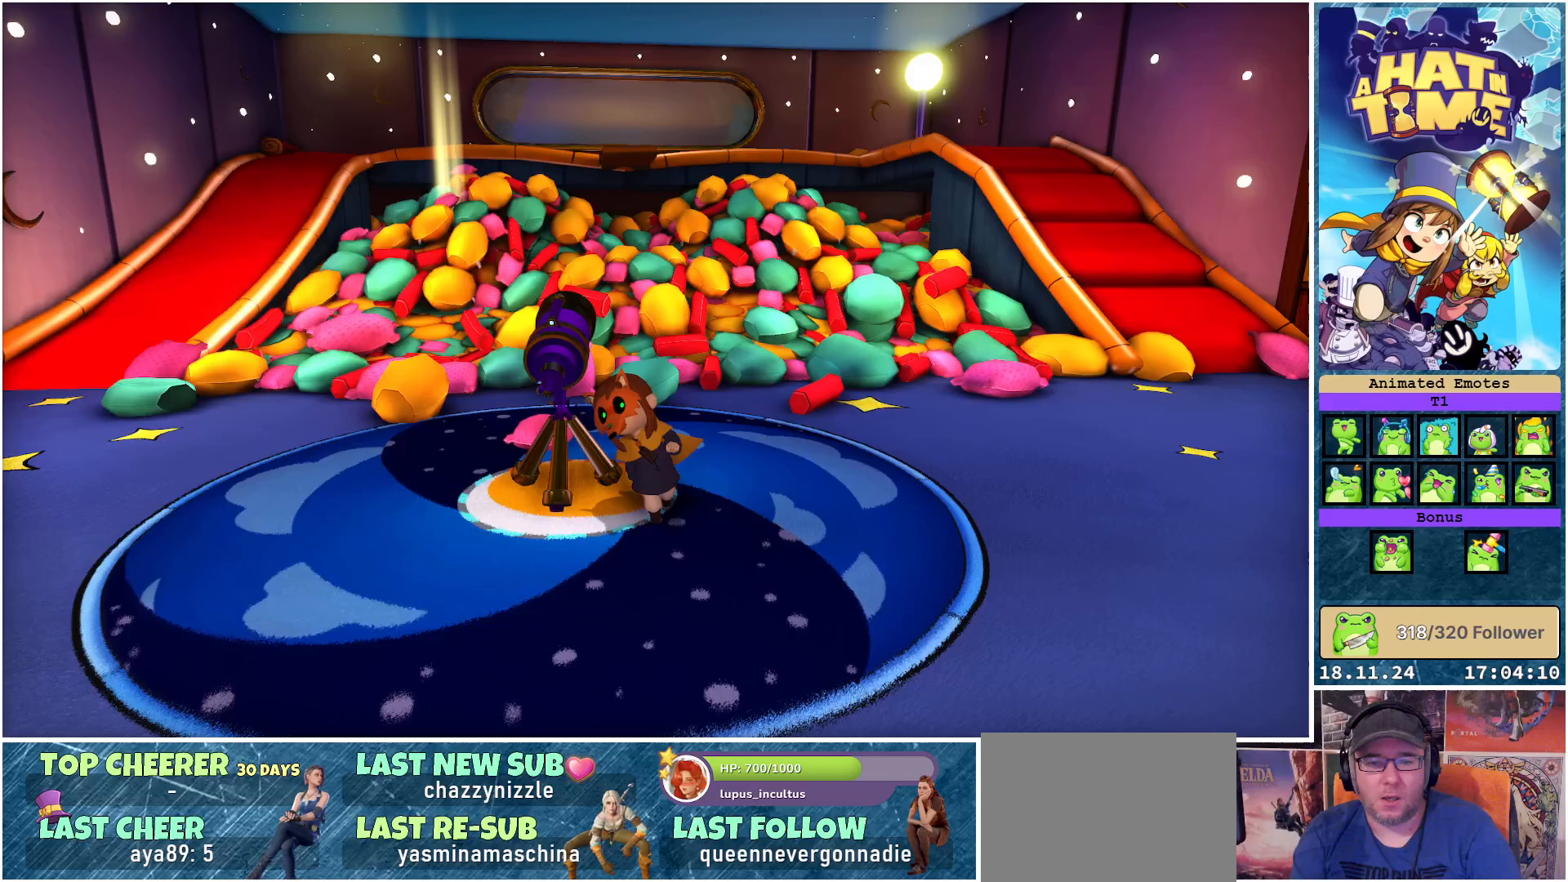
{"buttons": [], "left_stick": "center", "right_stick": "up-right", "events": [[83, "left_stick", "center"], [200, "right_stick", "up"], [433, "right_stick", "up-right"]]}
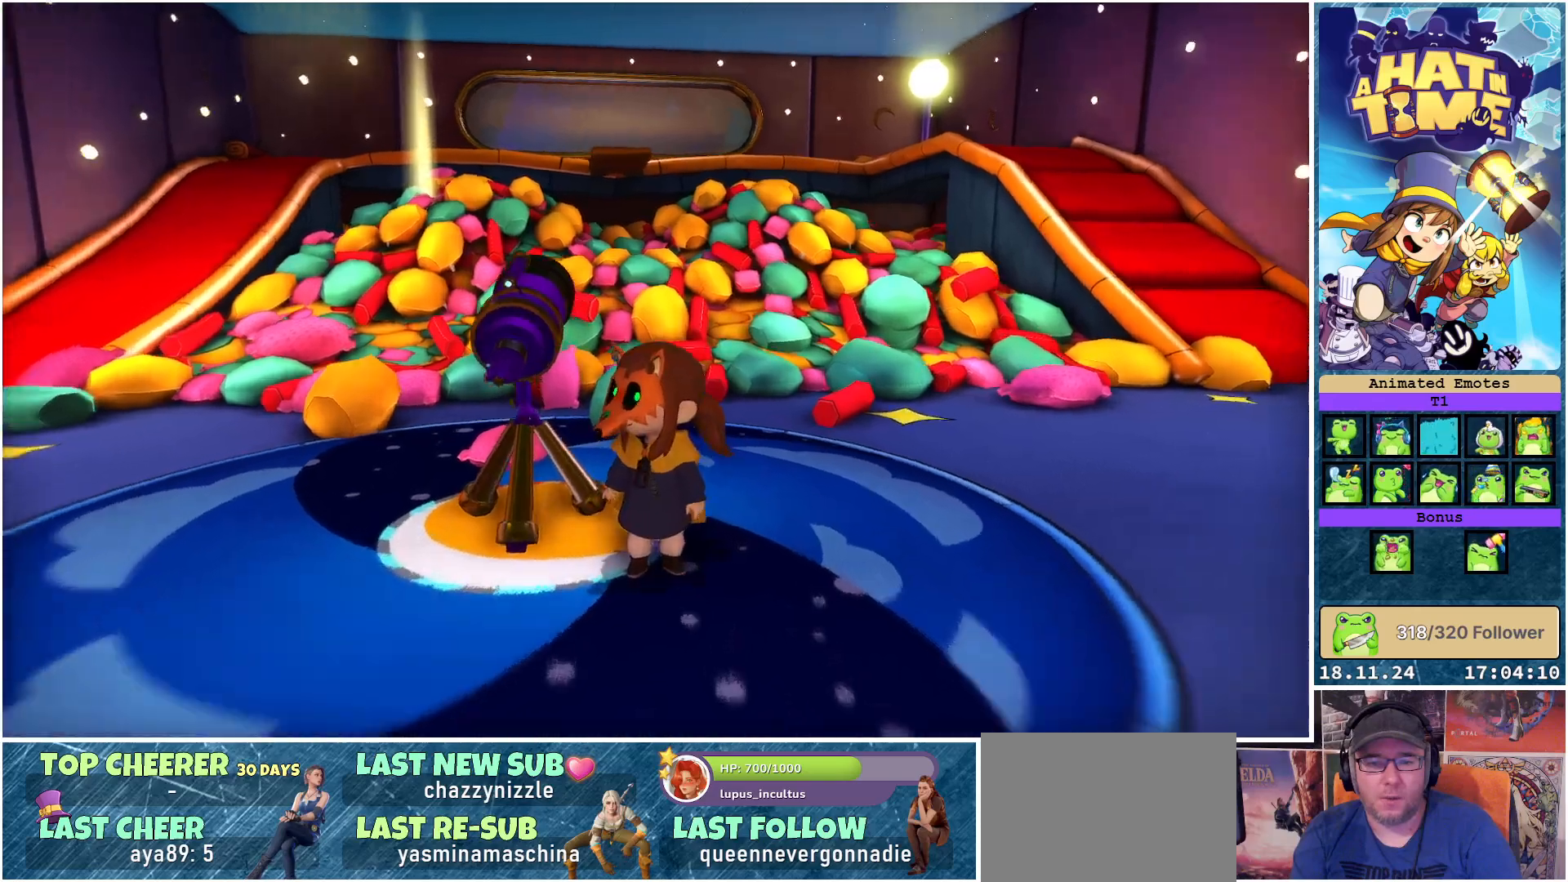
{"buttons": [], "left_stick": "center", "right_stick": "right", "events": [[167, "right_stick", "center"], [417, "right_stick", "right"]]}
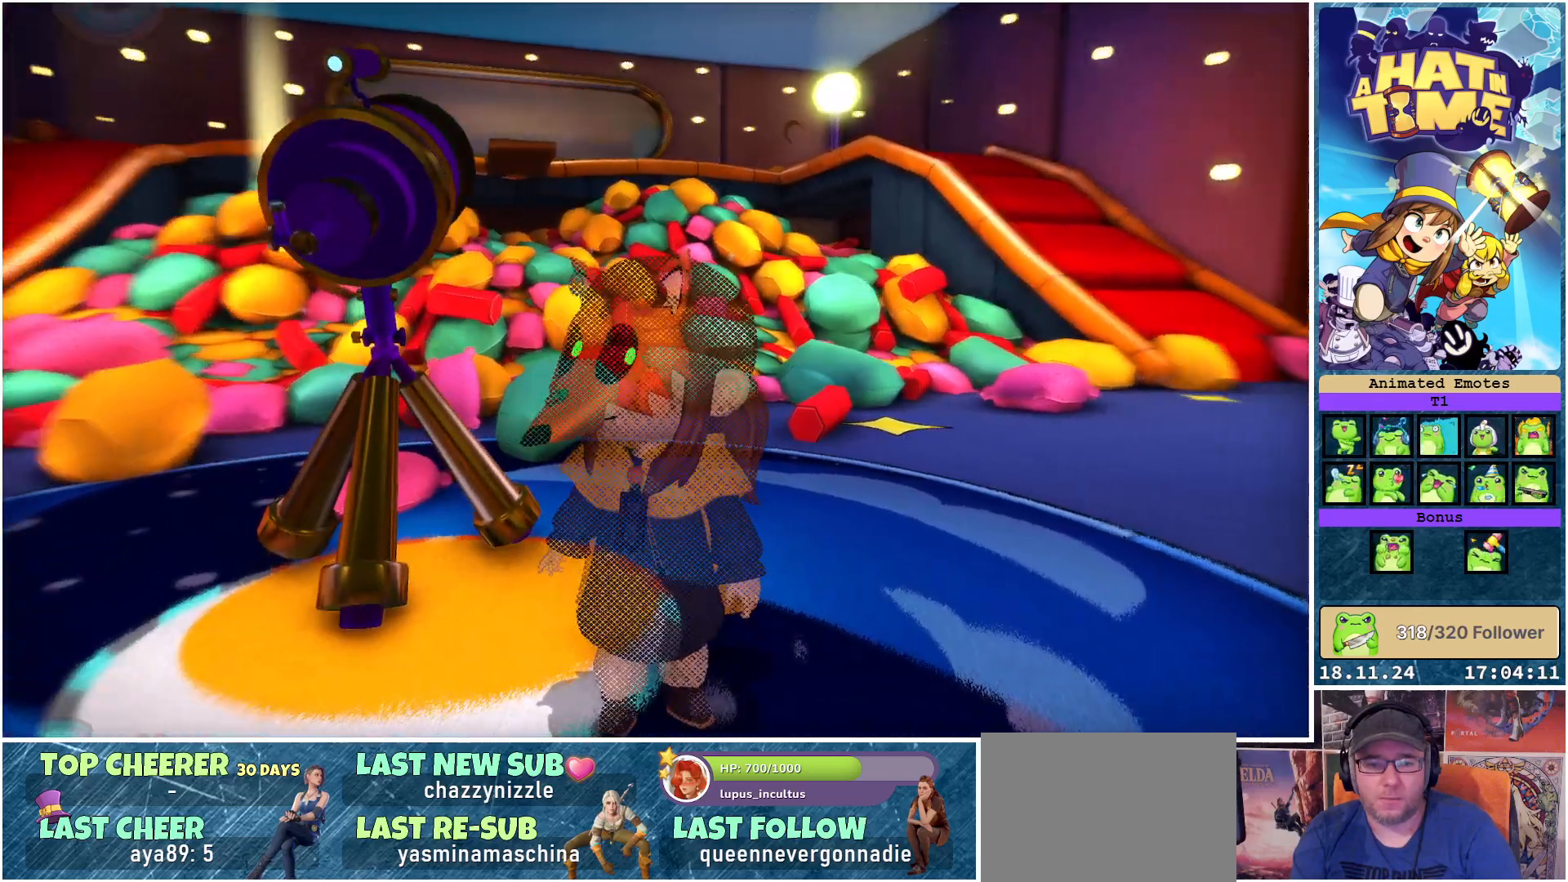
{"buttons": [], "left_stick": "center", "right_stick": "center", "events": [[67, "DPAD_DOWN", "down"], [83, "right_stick", "down-right"], [167, "DPAD_DOWN", "up"], [200, "right_stick", "center"]]}
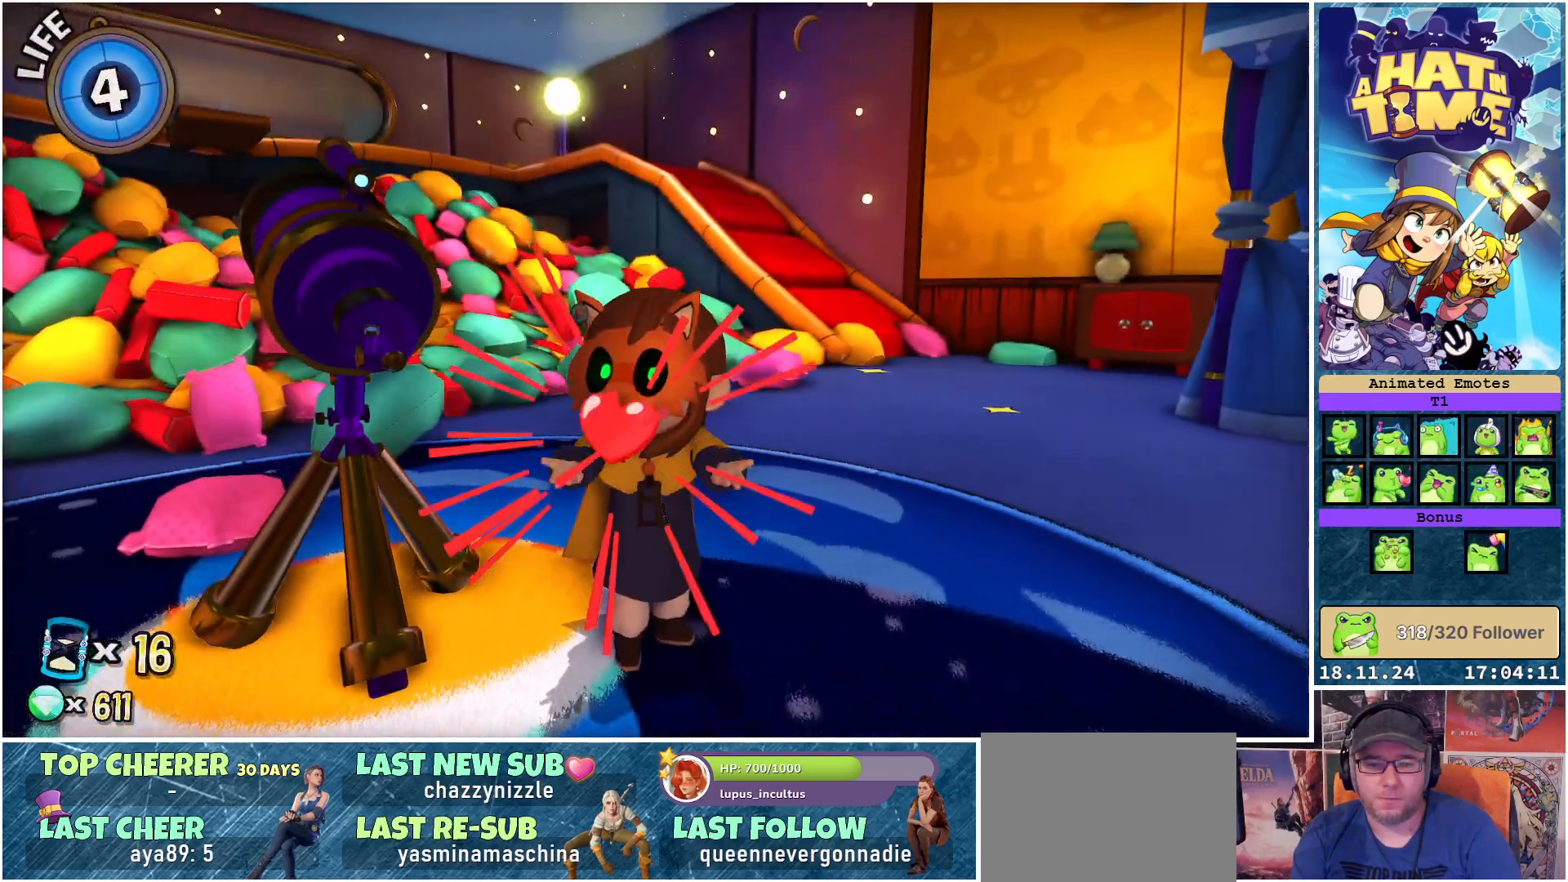
{"buttons": [], "left_stick": "center", "right_stick": "center", "events": []}
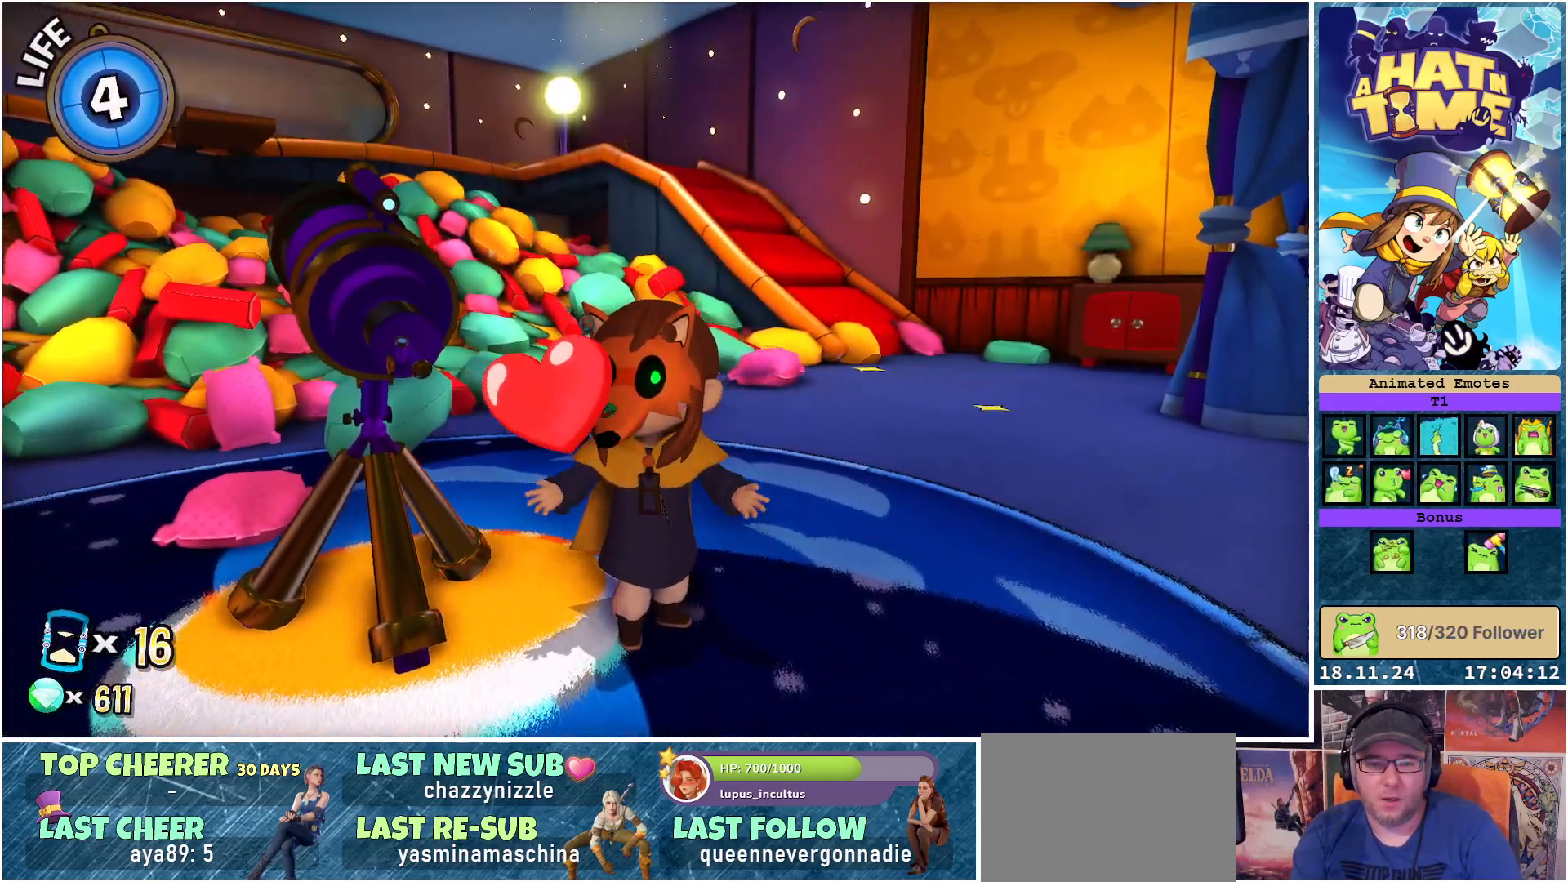
{"buttons": [], "left_stick": "center", "right_stick": "center", "events": [[133, "DPAD_DOWN", "down"], [233, "DPAD_DOWN", "up"]]}
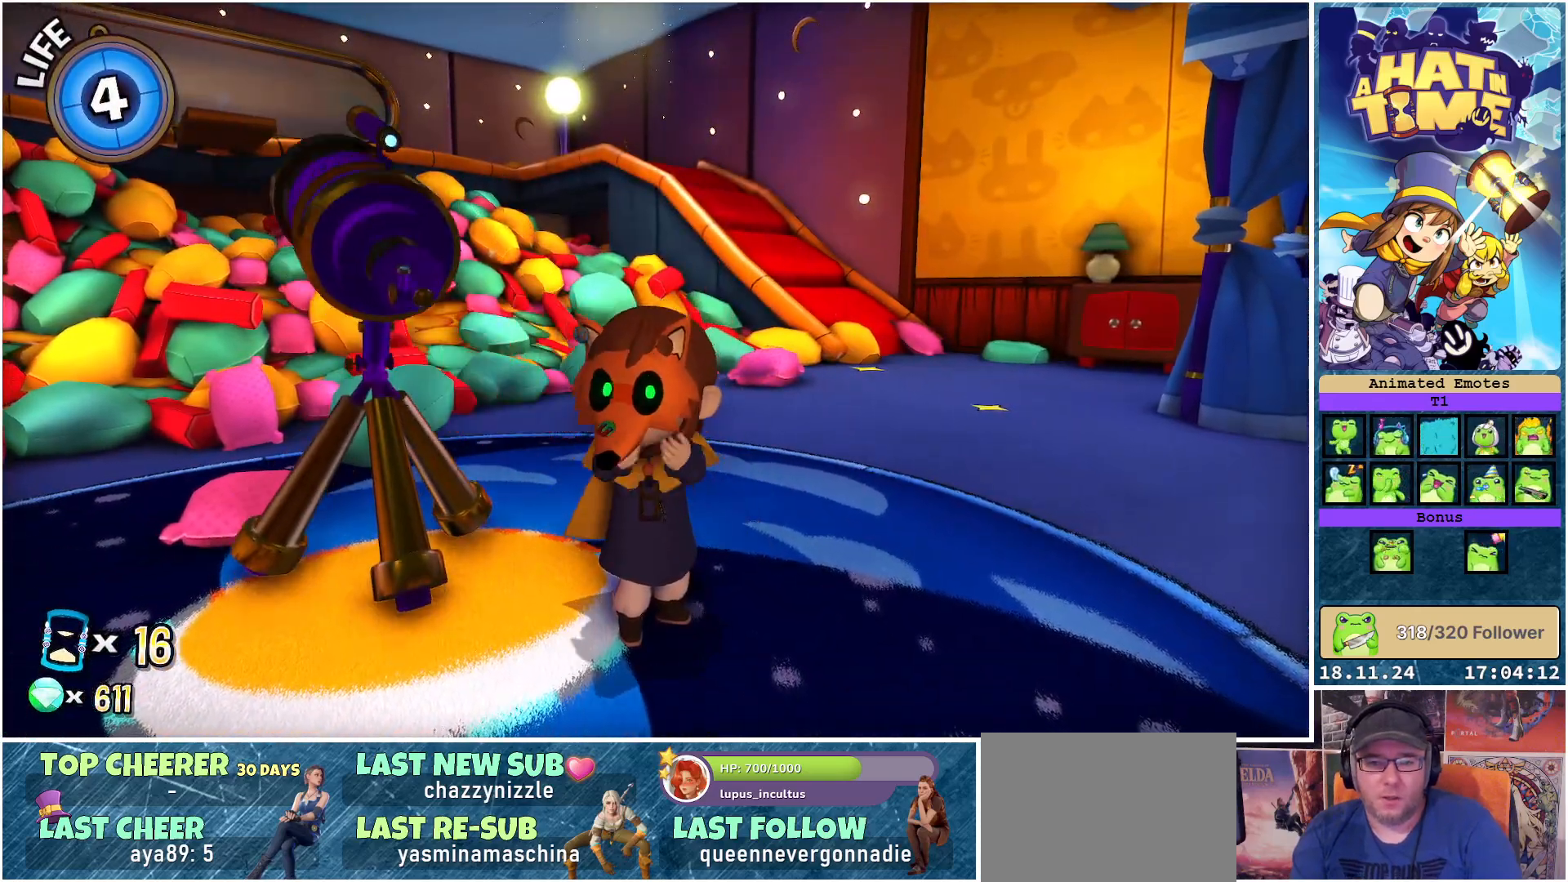
{"buttons": [], "left_stick": "center", "right_stick": "center", "events": []}
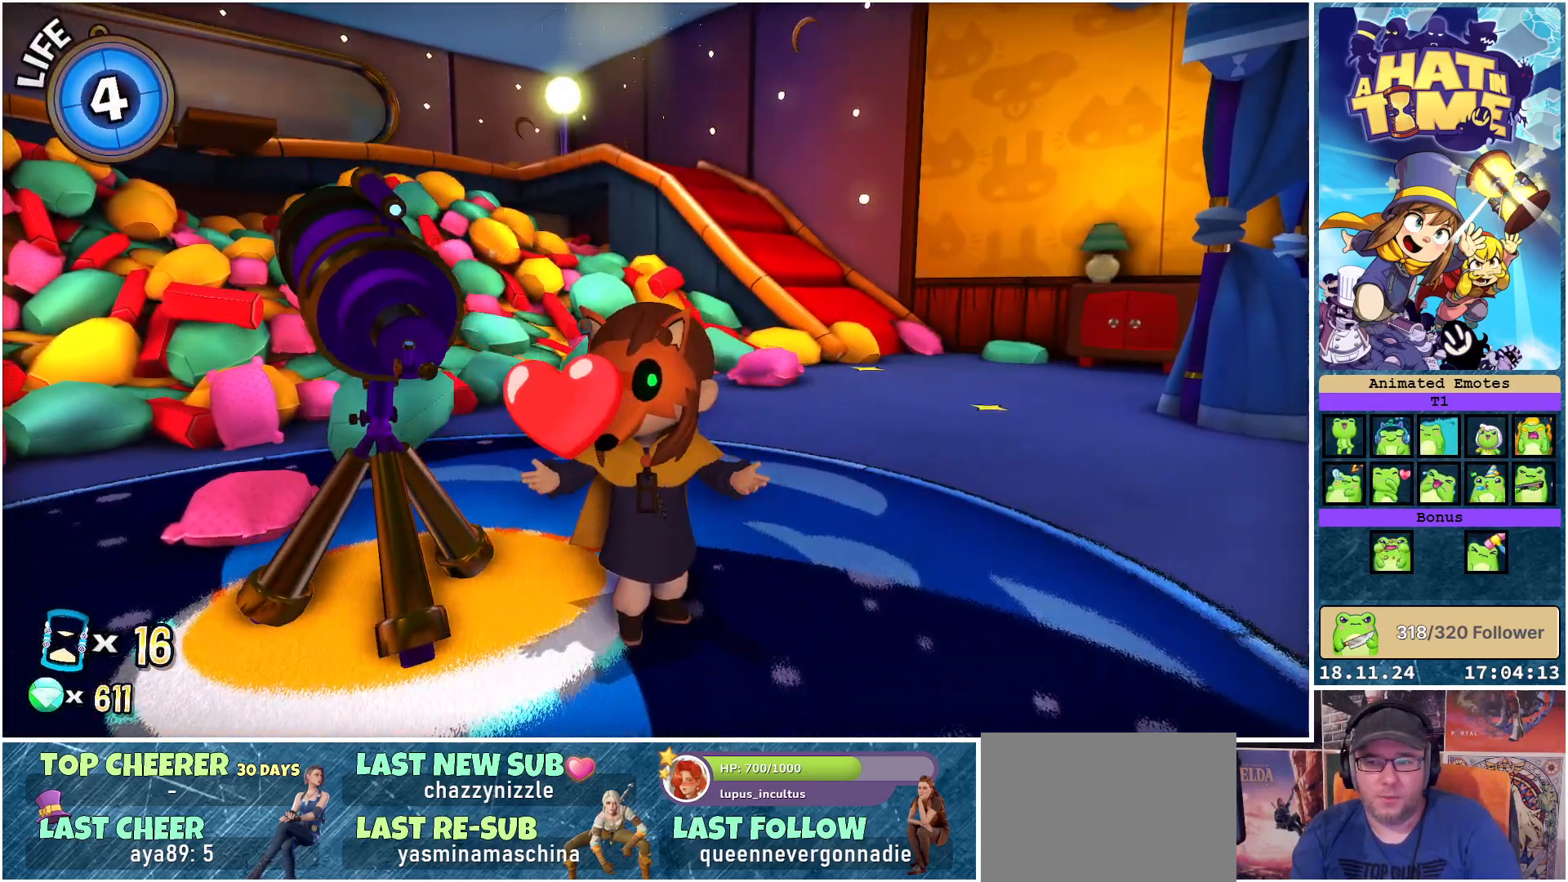
{"buttons": [], "left_stick": "center", "right_stick": "center", "events": [[350, "DPAD_DOWN", "down"], [467, "DPAD_DOWN", "up"]]}
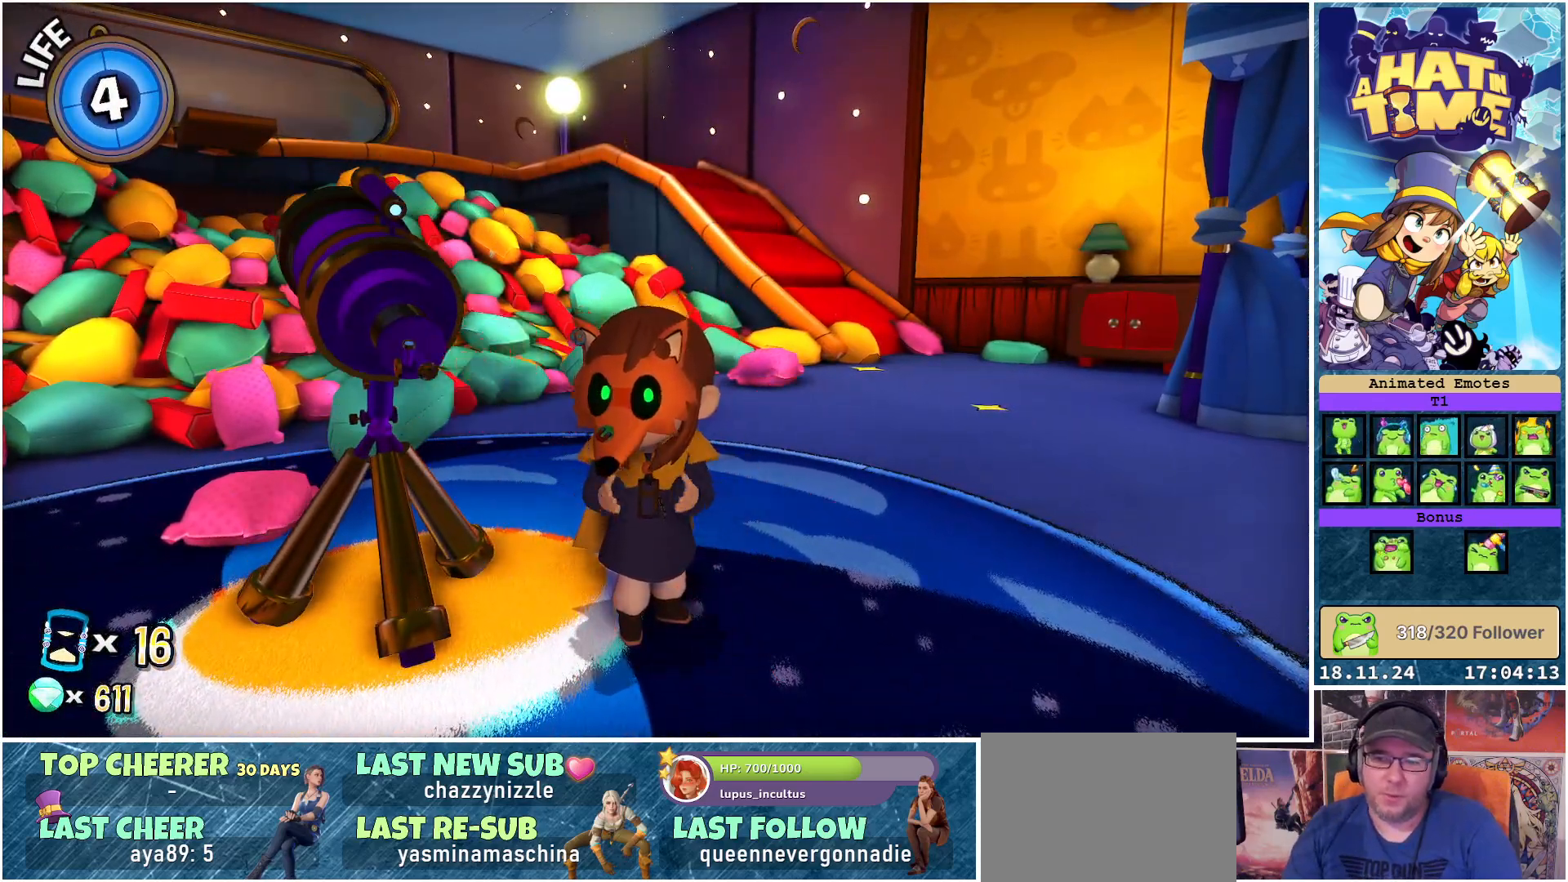
{"buttons": [], "left_stick": "center", "right_stick": "center", "events": []}
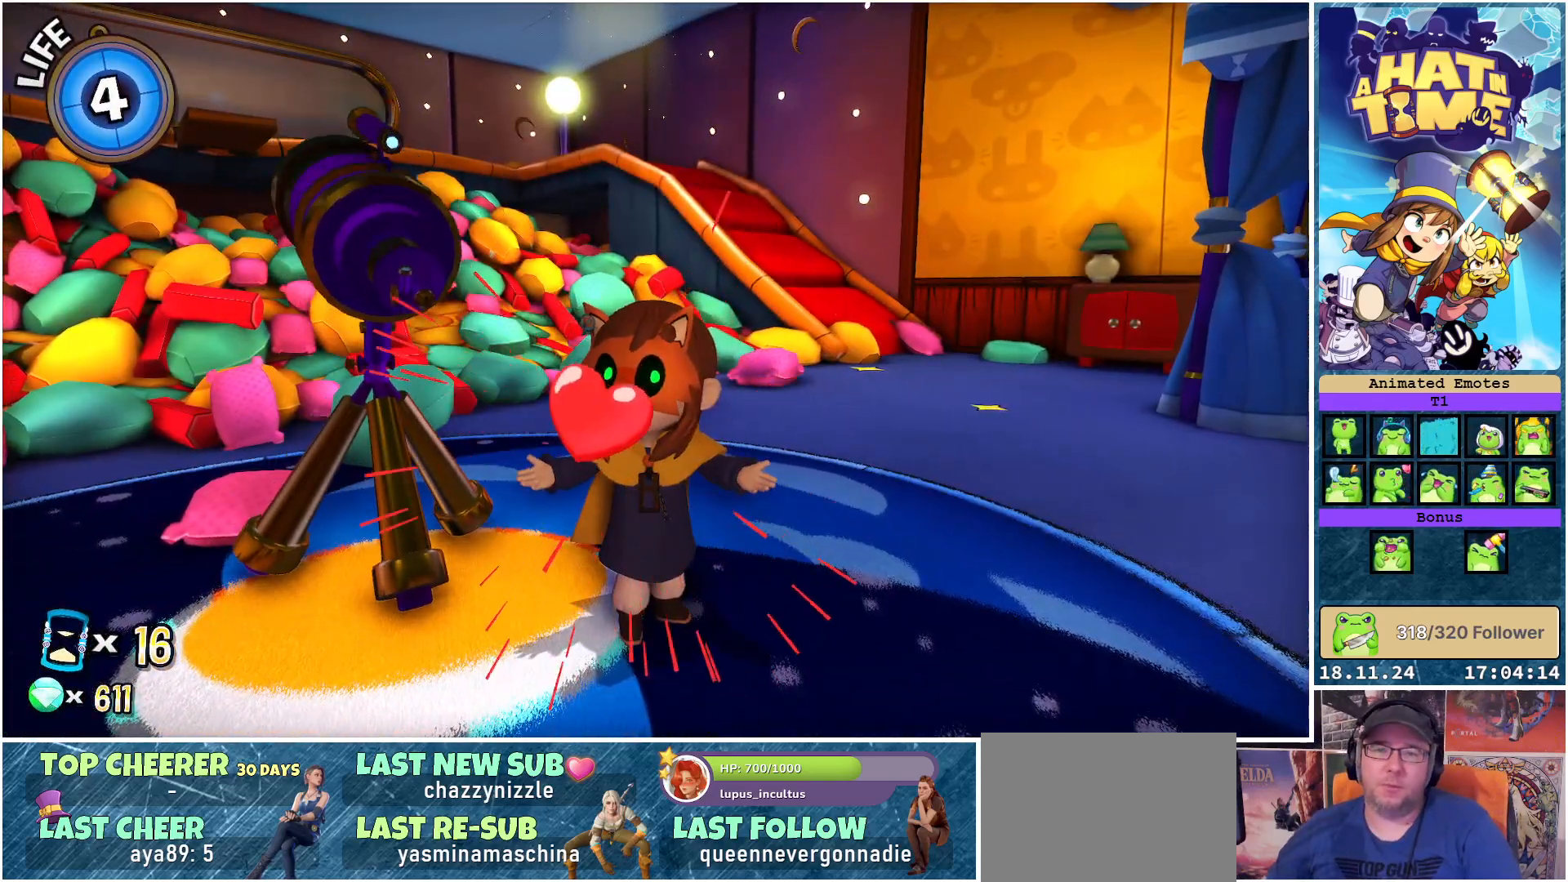
{"buttons": [], "left_stick": "center", "right_stick": "center", "events": []}
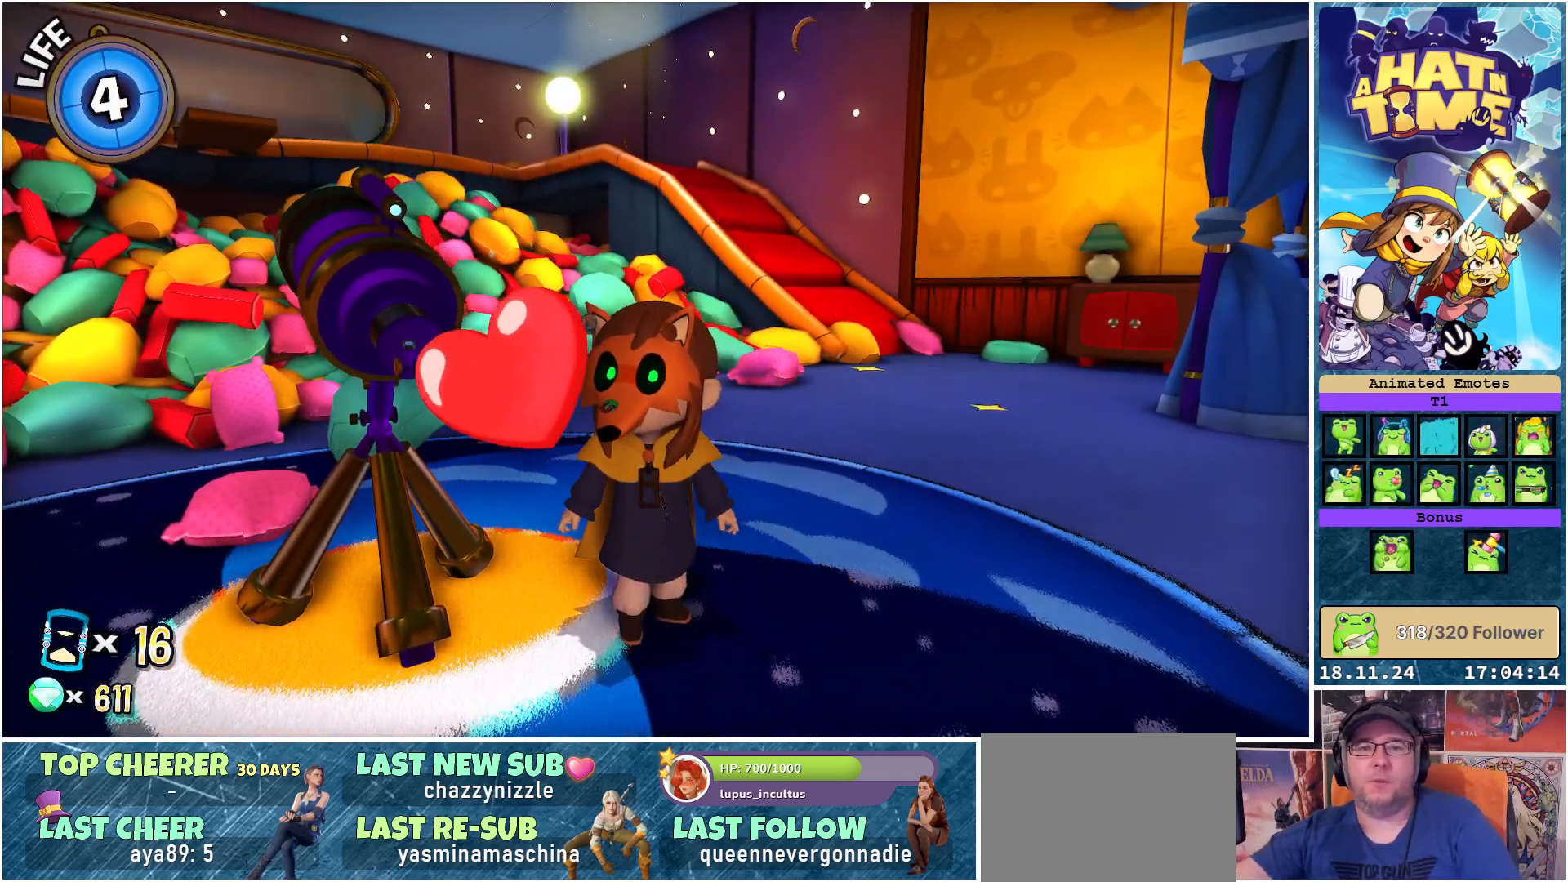
{"buttons": [], "left_stick": "center", "right_stick": "center", "events": []}
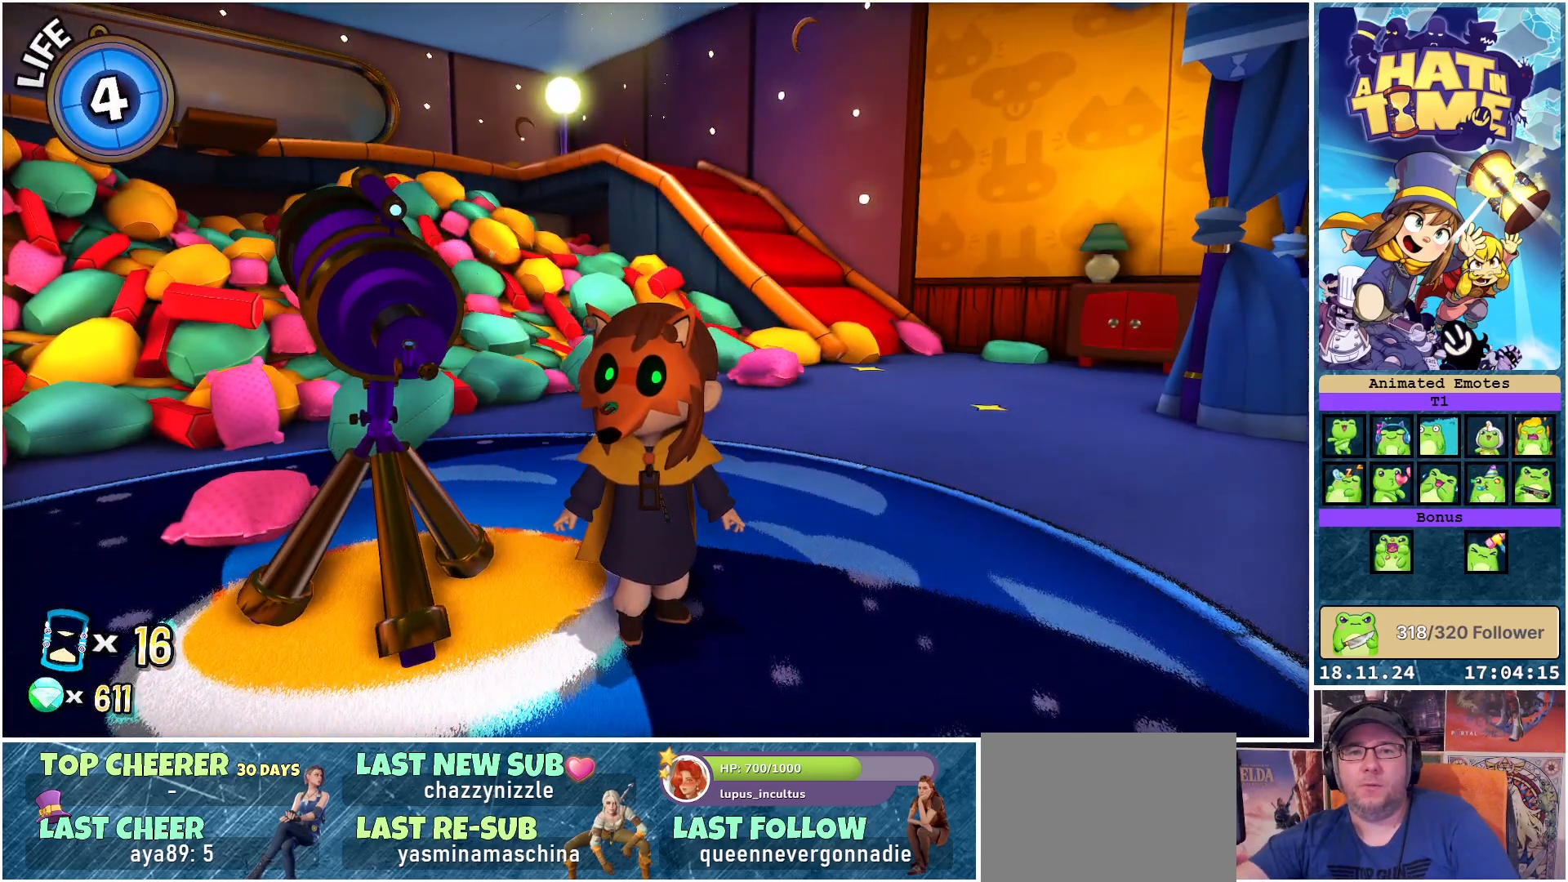
{"buttons": [], "left_stick": "center", "right_stick": "center", "events": []}
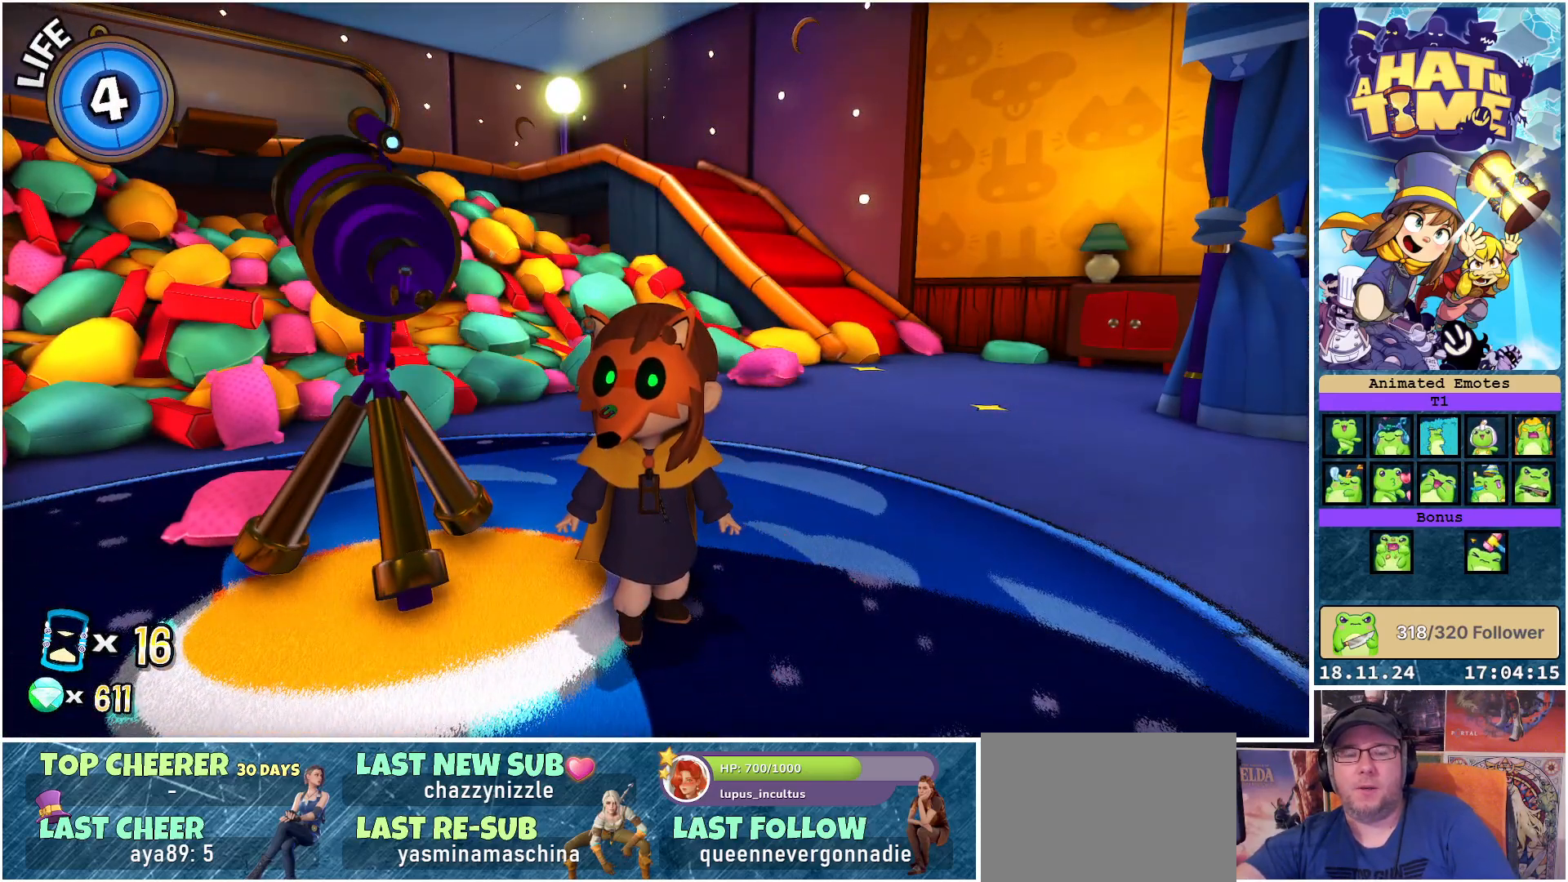
{"buttons": [], "left_stick": "center", "right_stick": "center", "events": []}
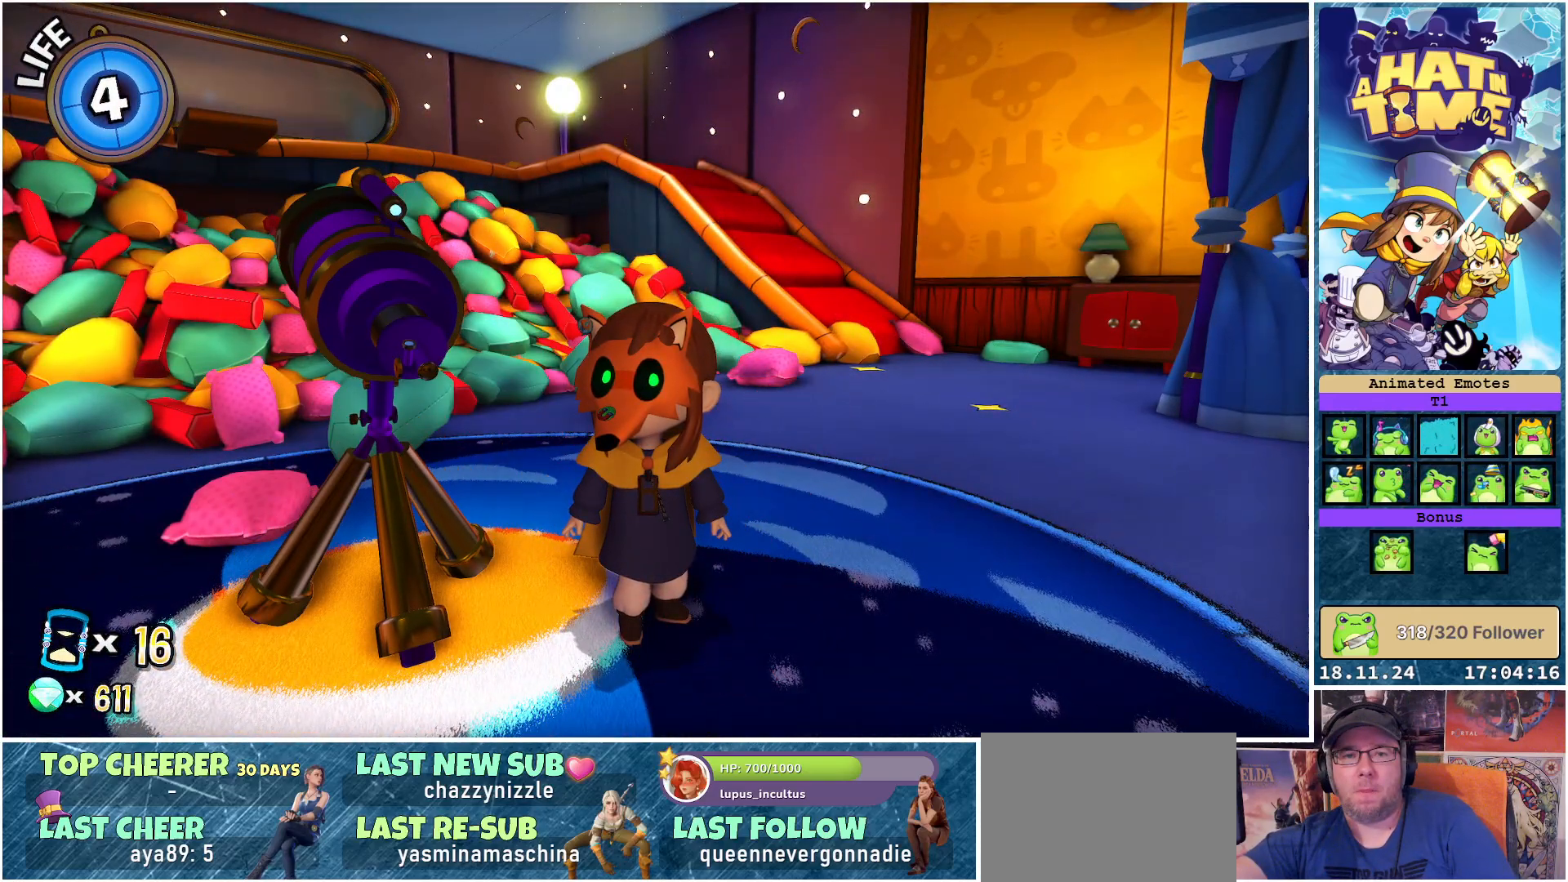
{"buttons": [], "left_stick": "center", "right_stick": "center", "events": []}
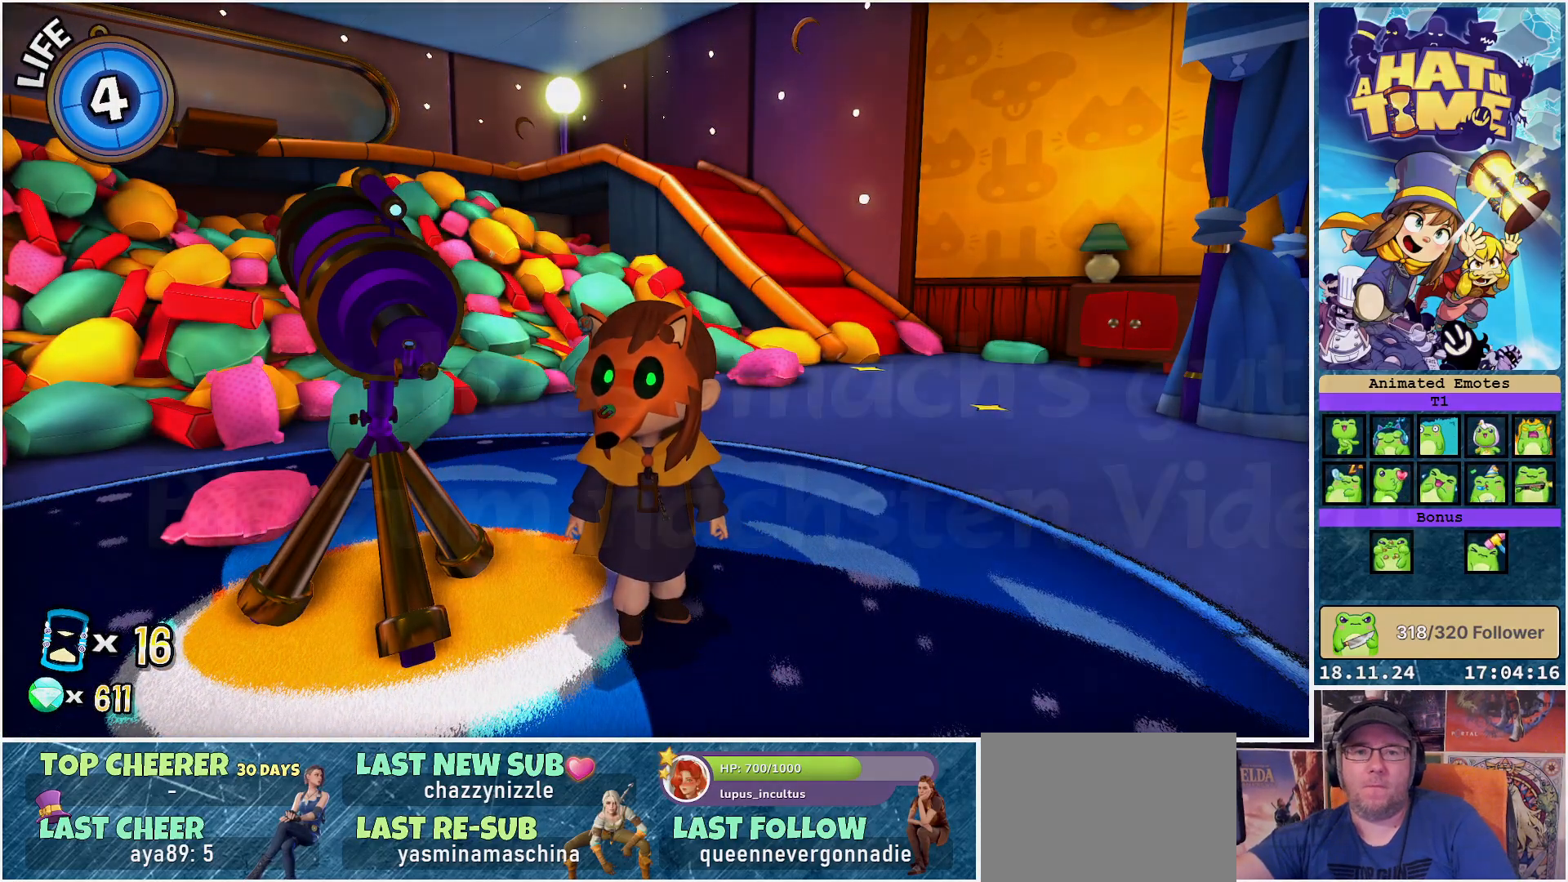
{"buttons": [], "left_stick": "center", "right_stick": "center", "events": []}